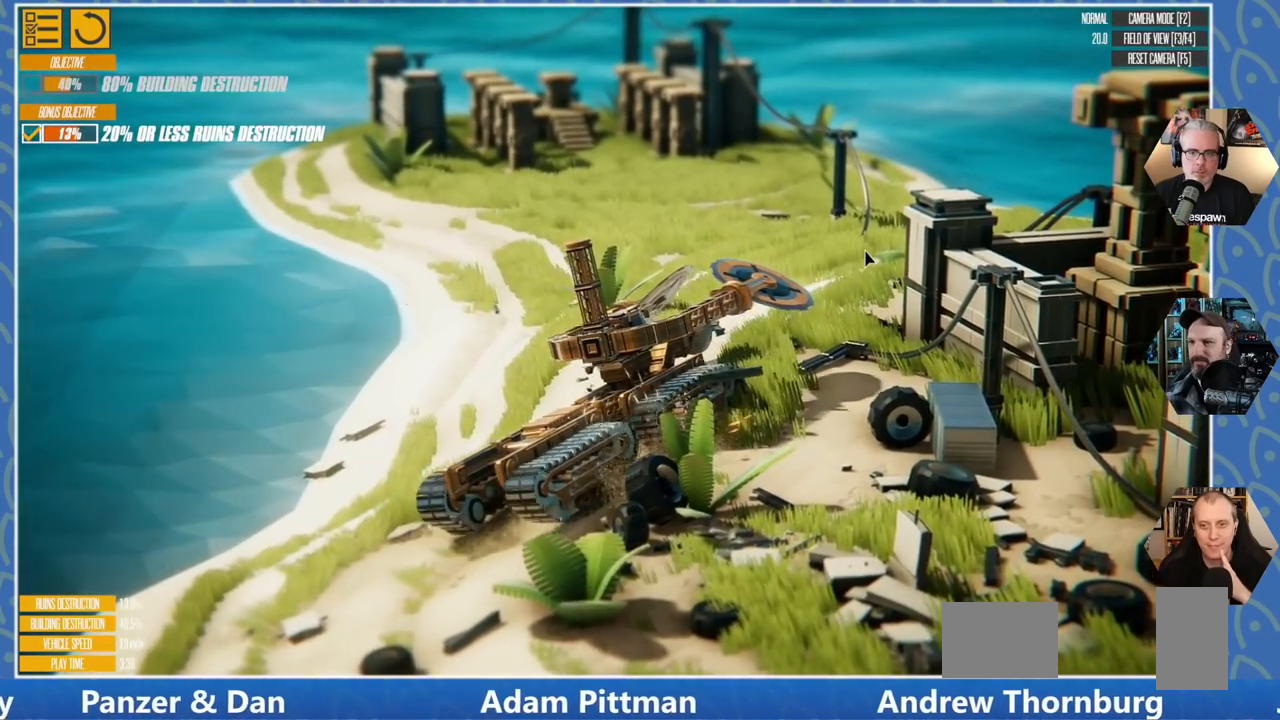
Gameplay with keyboard; each line is a JSON object with the keys held at the frame after it. "events" lists presses ("down") and releases ("up") of "a", "d", "e", "q", "s" and "w" between this image and that frame as [ms after this image, input, new state], when the widget could be followed in between. No other keys are recorded. Mouse input is not recorded.
{"keys": ["d", "w"], "events": [[100, "w", "down"], [216, "a", "up"], [283, "d", "down"]]}
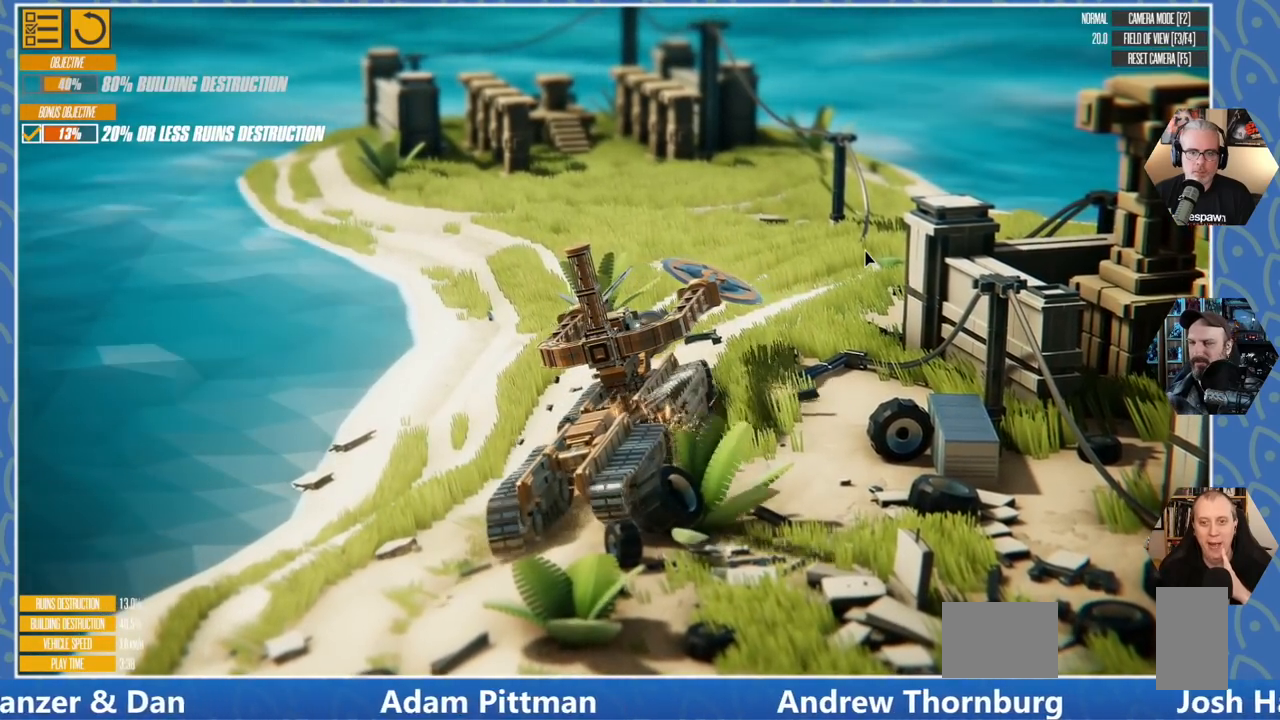
{"keys": ["w"], "events": [[133, "d", "up"], [183, "d", "down"], [366, "d", "up"]]}
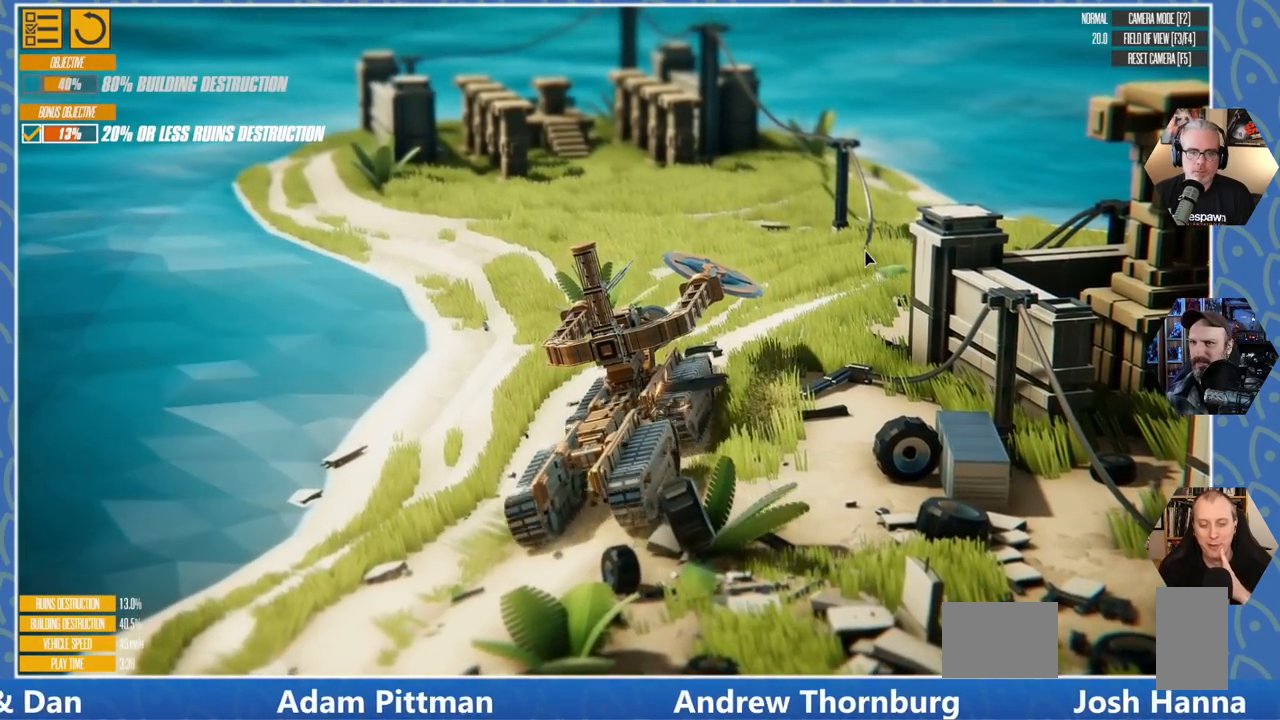
{"keys": ["a"], "events": [[216, "a", "down"], [500, "w", "up"]]}
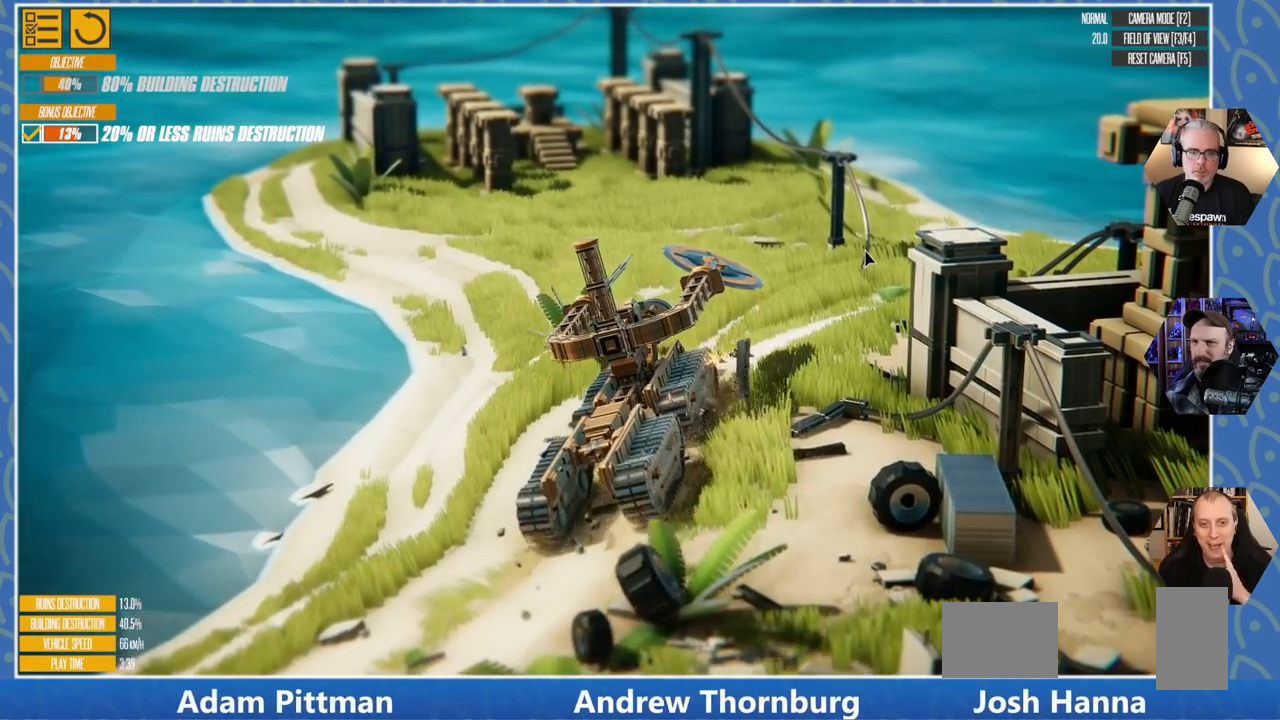
{"keys": ["a"], "events": []}
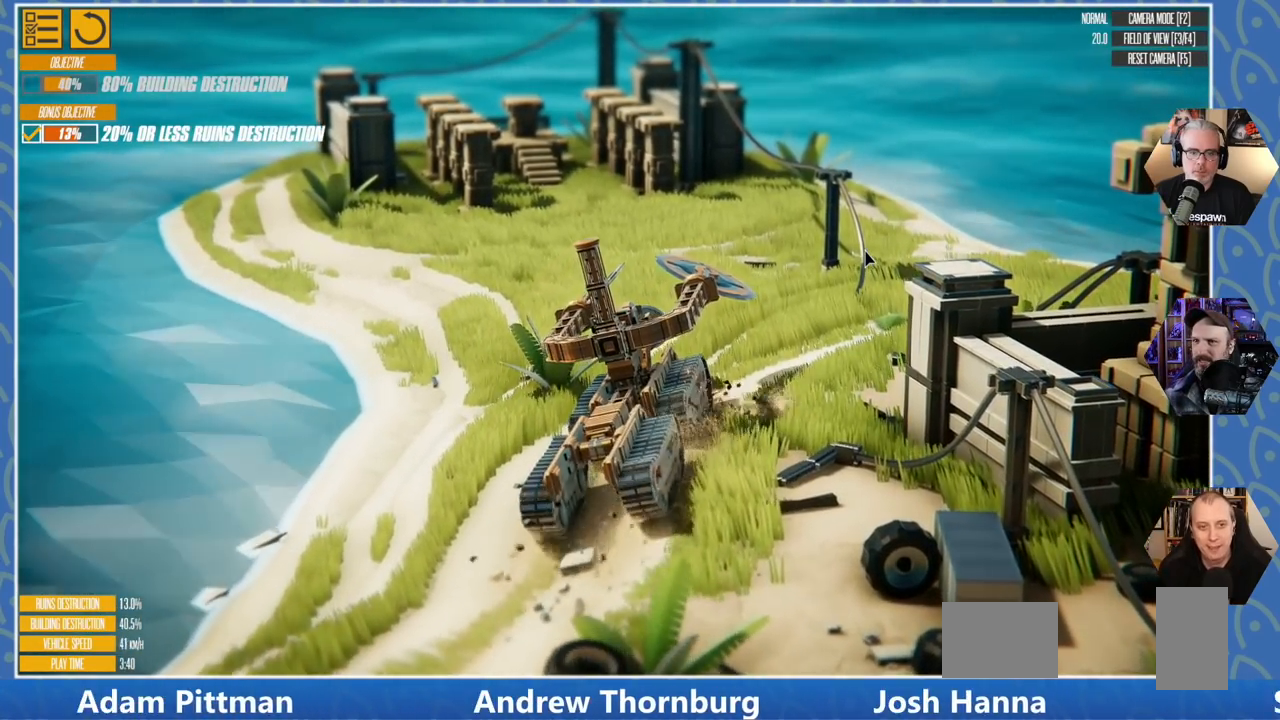
{"keys": ["a"], "events": []}
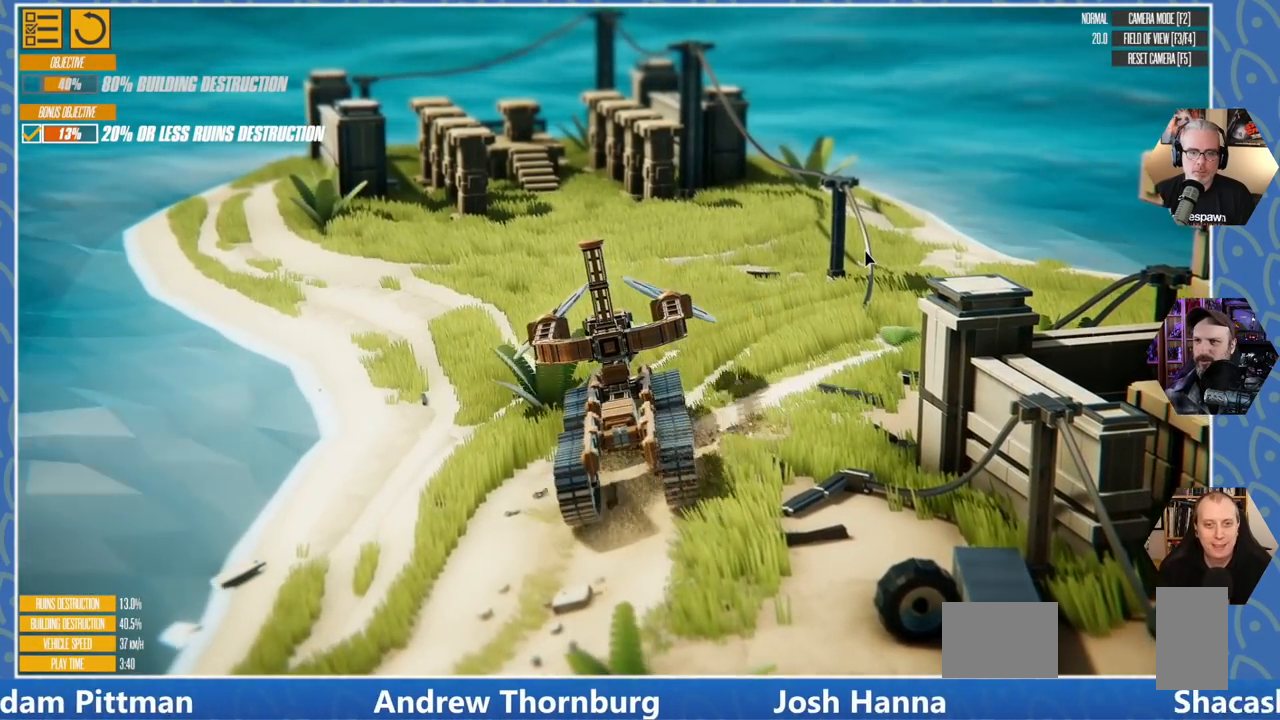
{"keys": ["w"], "events": [[283, "a", "up"], [416, "w", "down"]]}
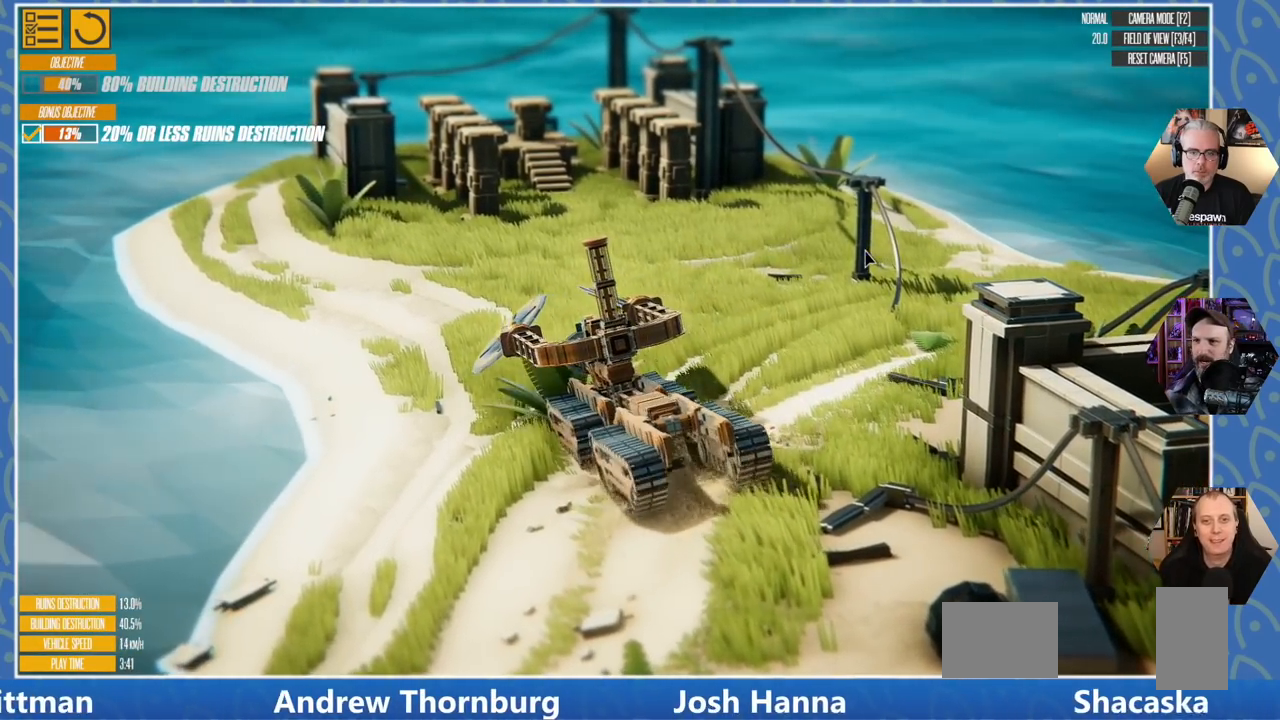
{"keys": [], "events": [[500, "w", "up"]]}
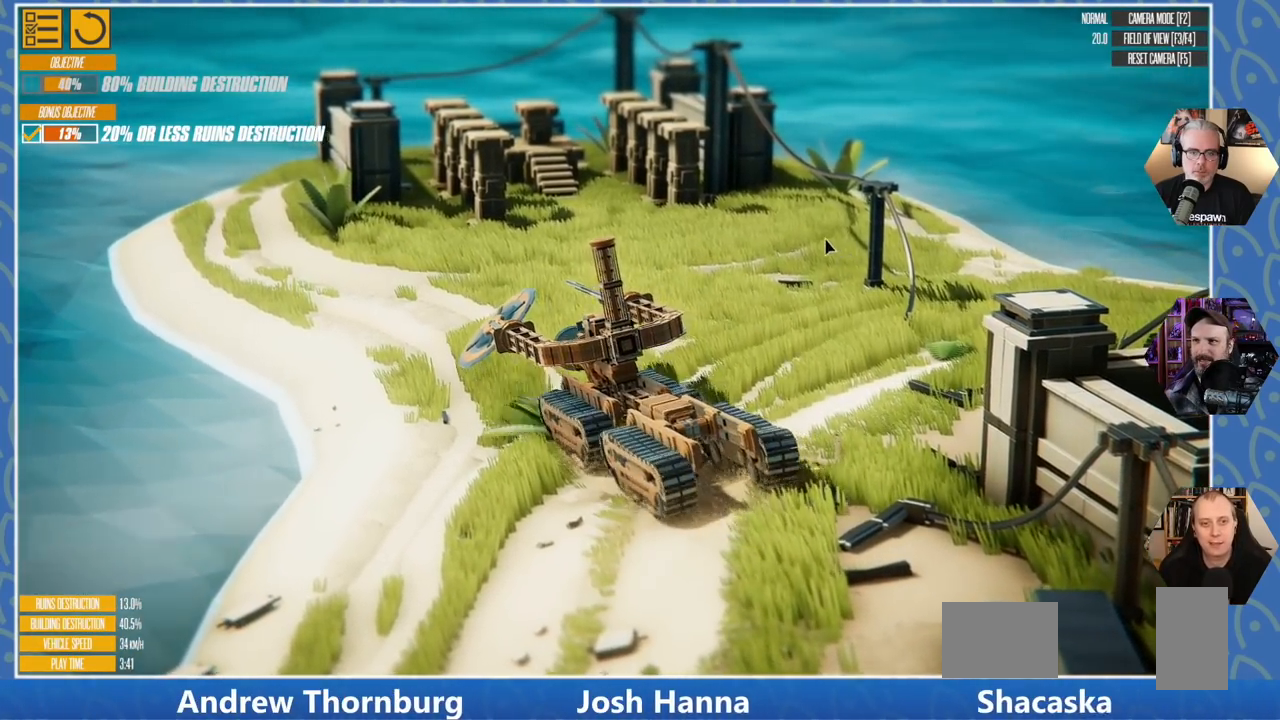
{"keys": ["a", "w"], "events": [[350, "w", "down"], [383, "a", "down"]]}
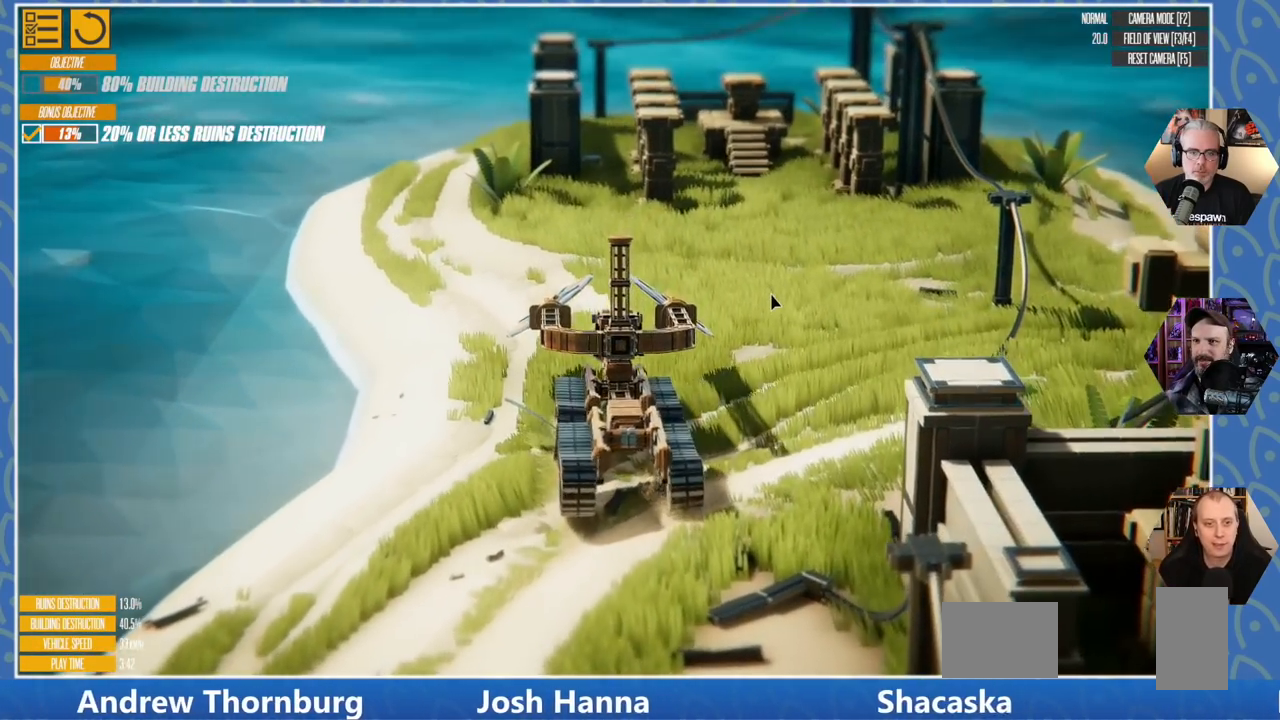
{"keys": ["a"], "events": [[83, "a", "up"], [366, "a", "down"], [466, "w", "up"]]}
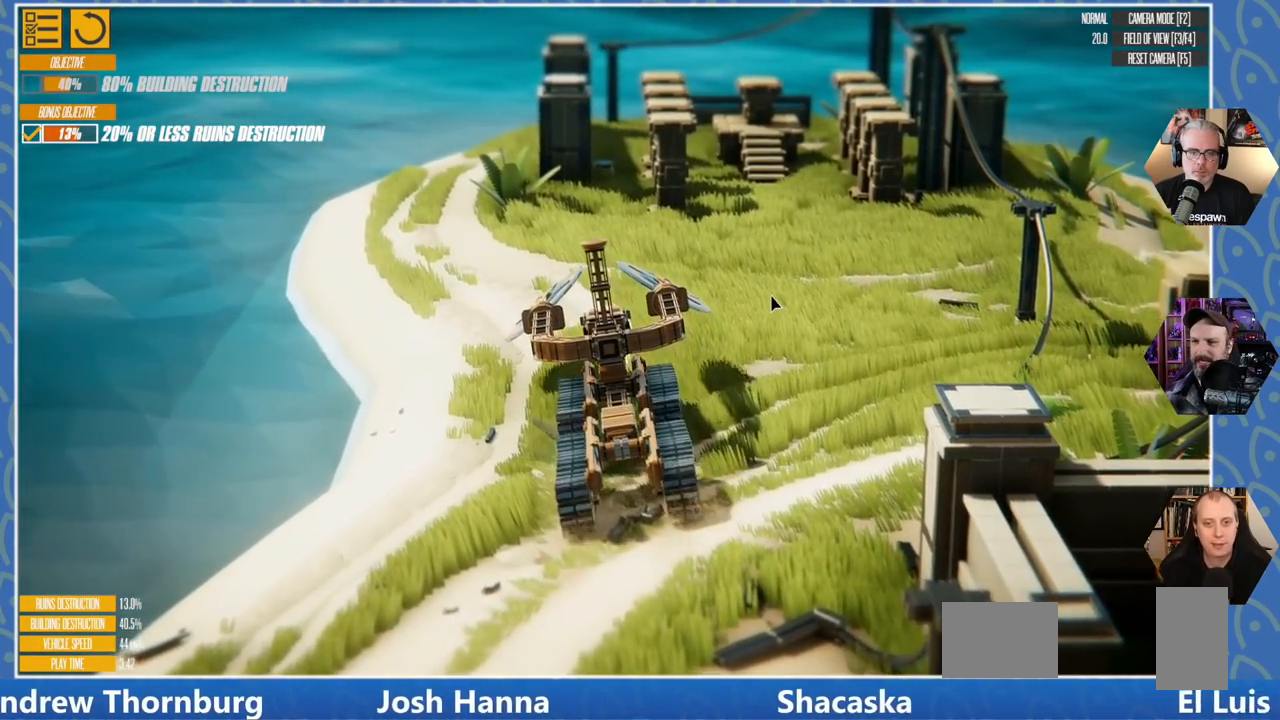
{"keys": [], "events": [[183, "a", "up"]]}
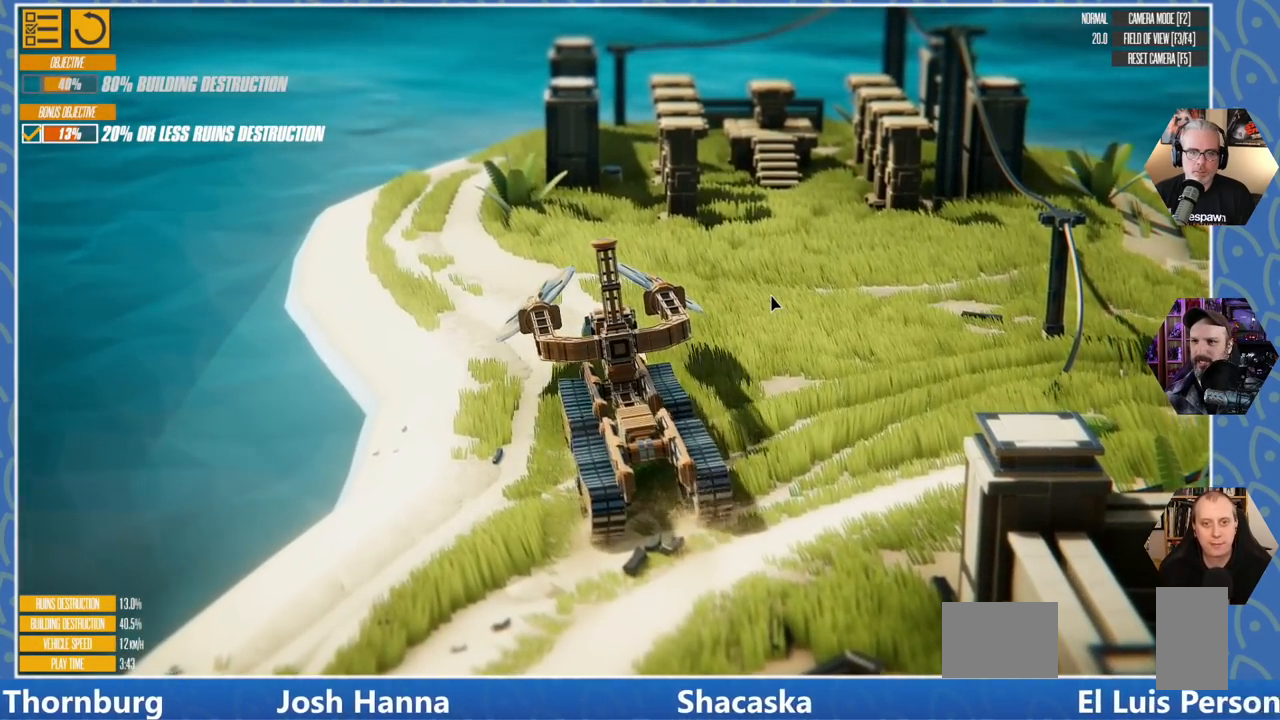
{"keys": [], "events": [[33, "q", "down"], [150, "q", "up"]]}
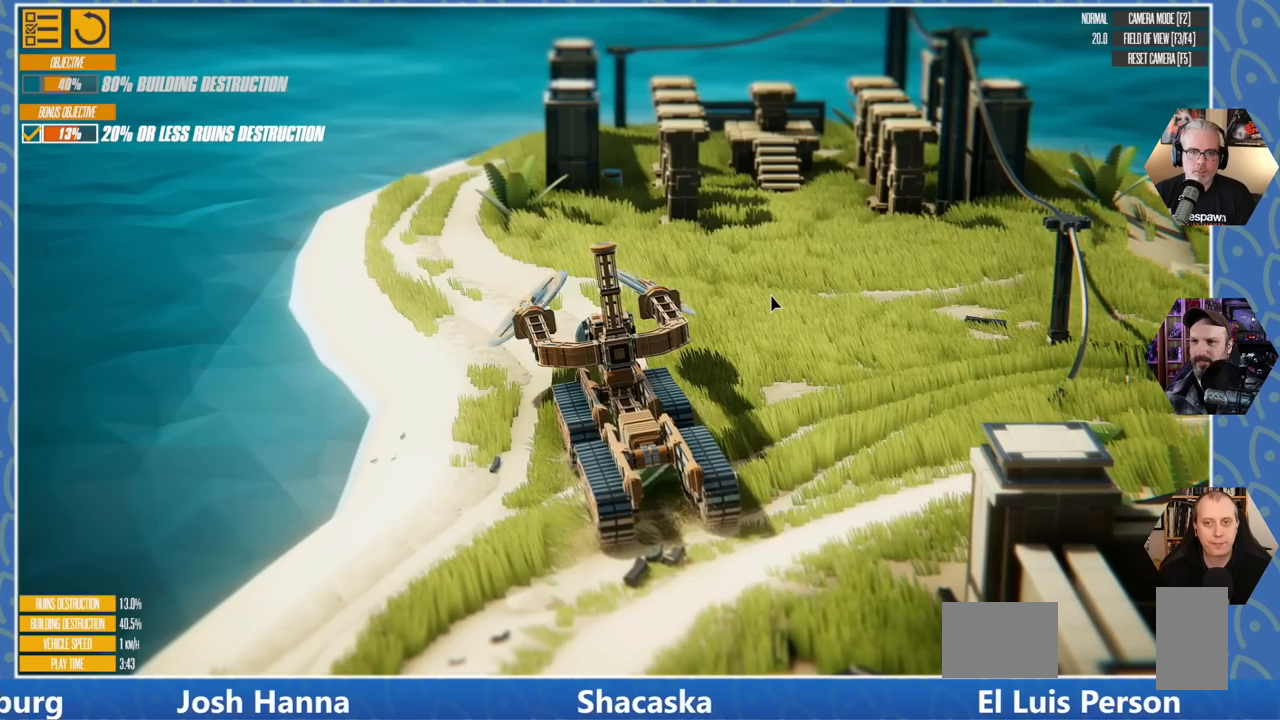
{"keys": ["w"], "events": [[400, "w", "down"]]}
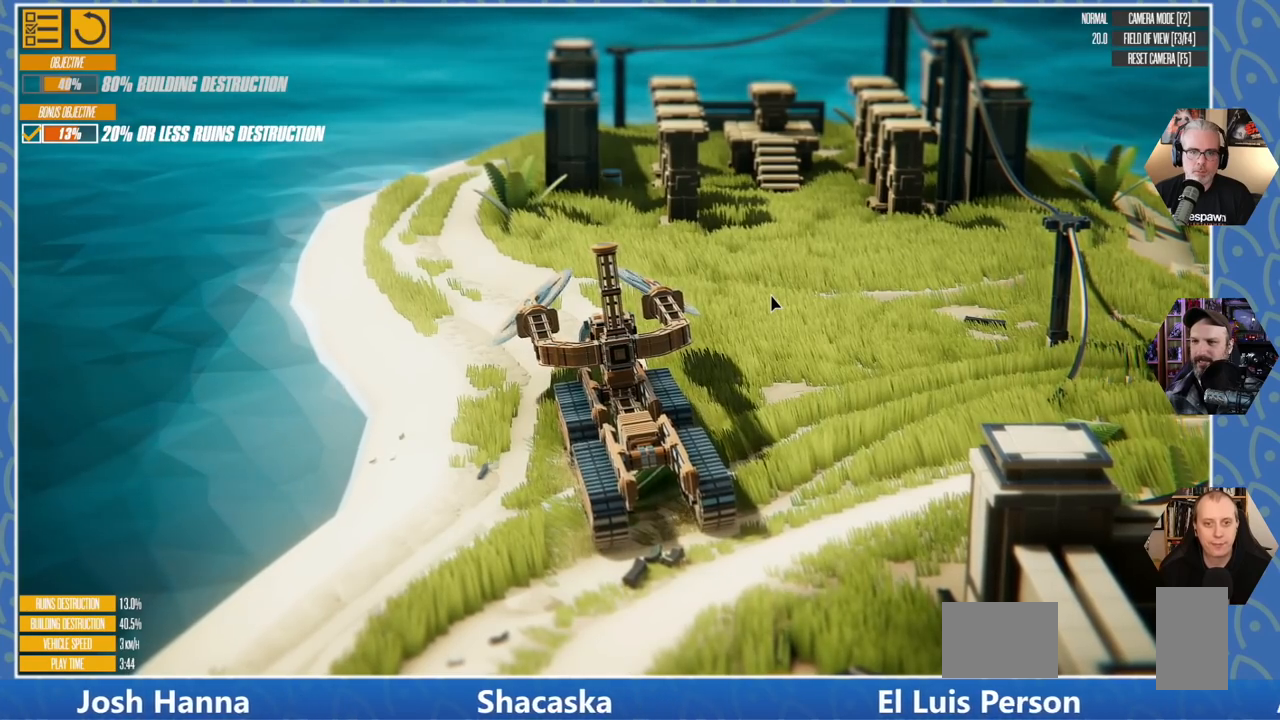
{"keys": ["w"], "events": []}
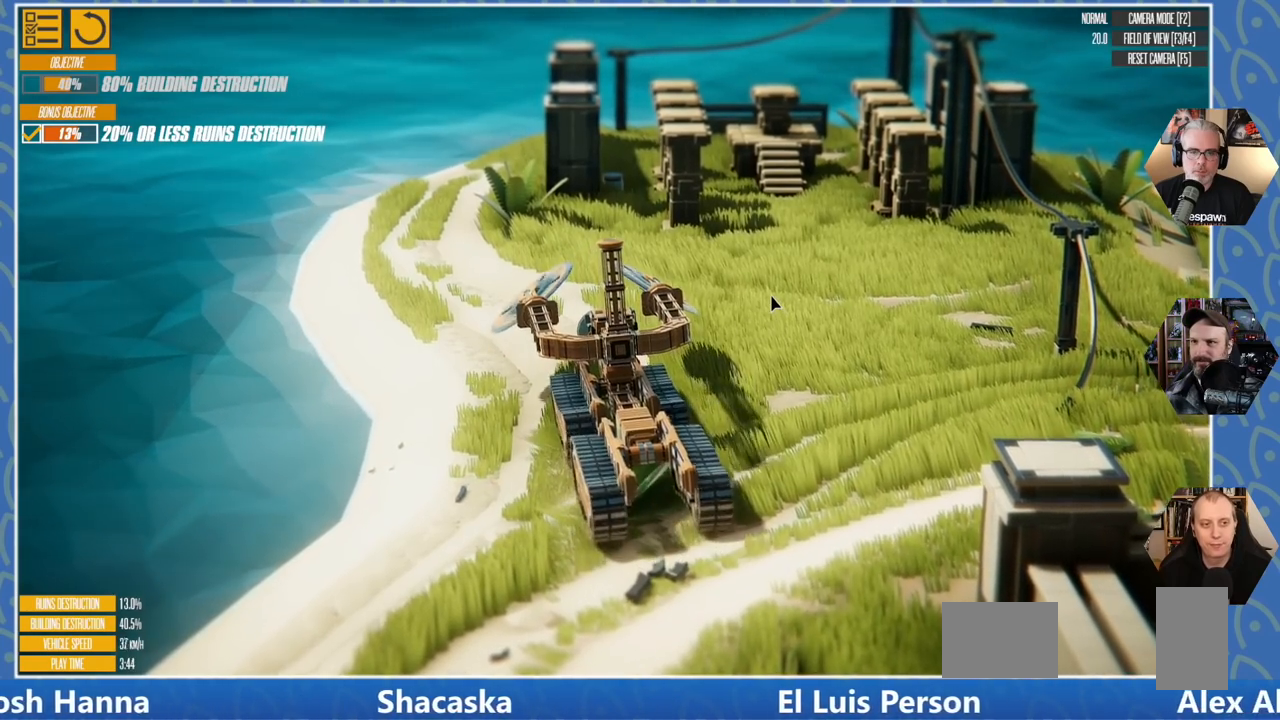
{"keys": ["w"], "events": []}
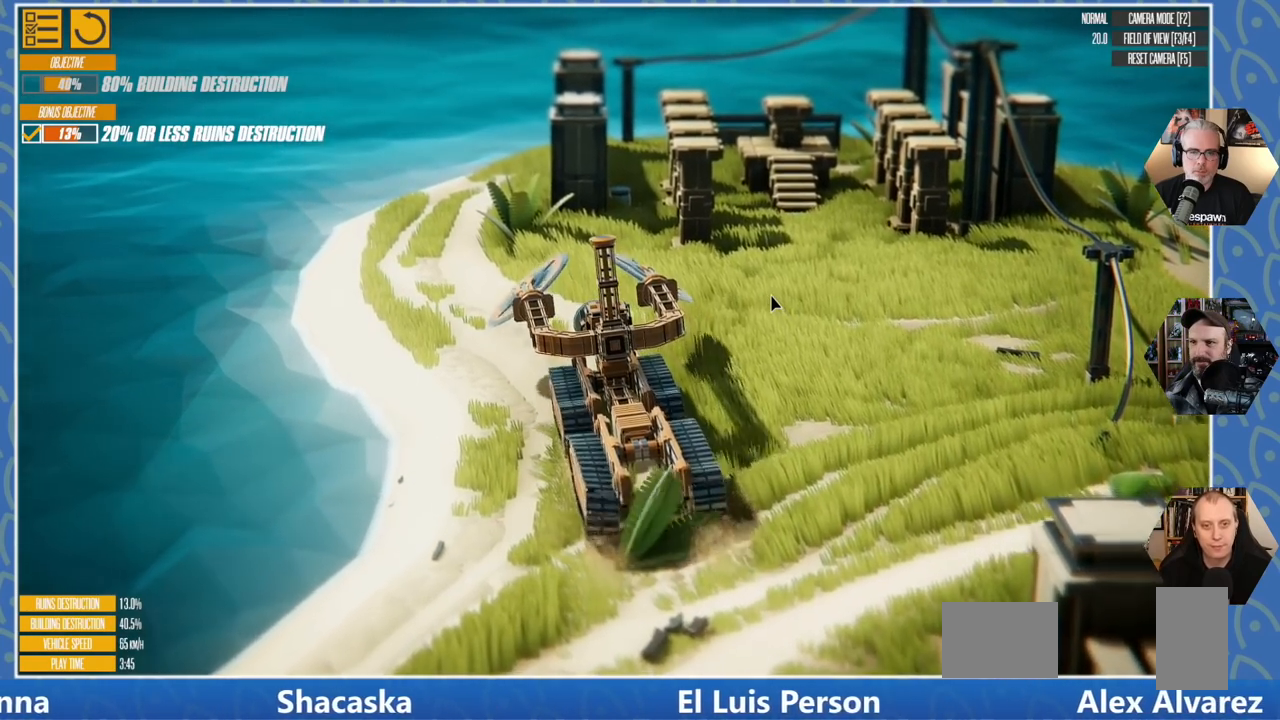
{"keys": [], "events": [[133, "w", "up"]]}
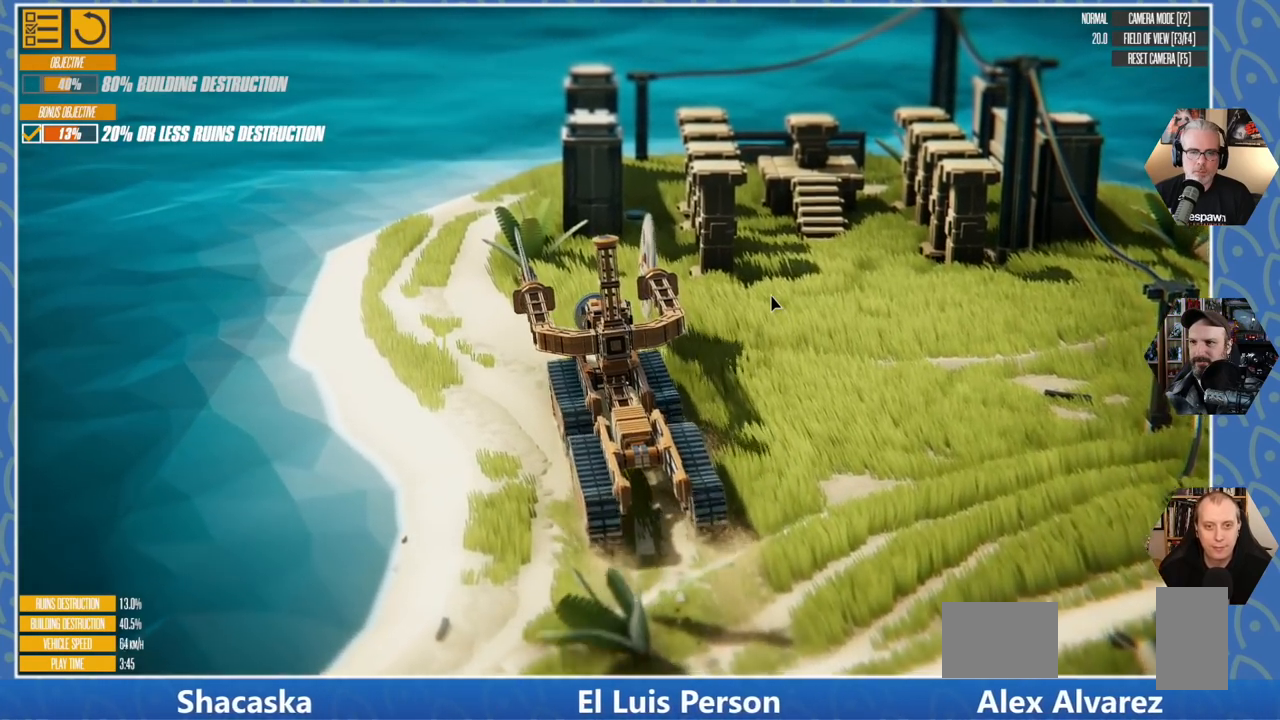
{"keys": [], "events": []}
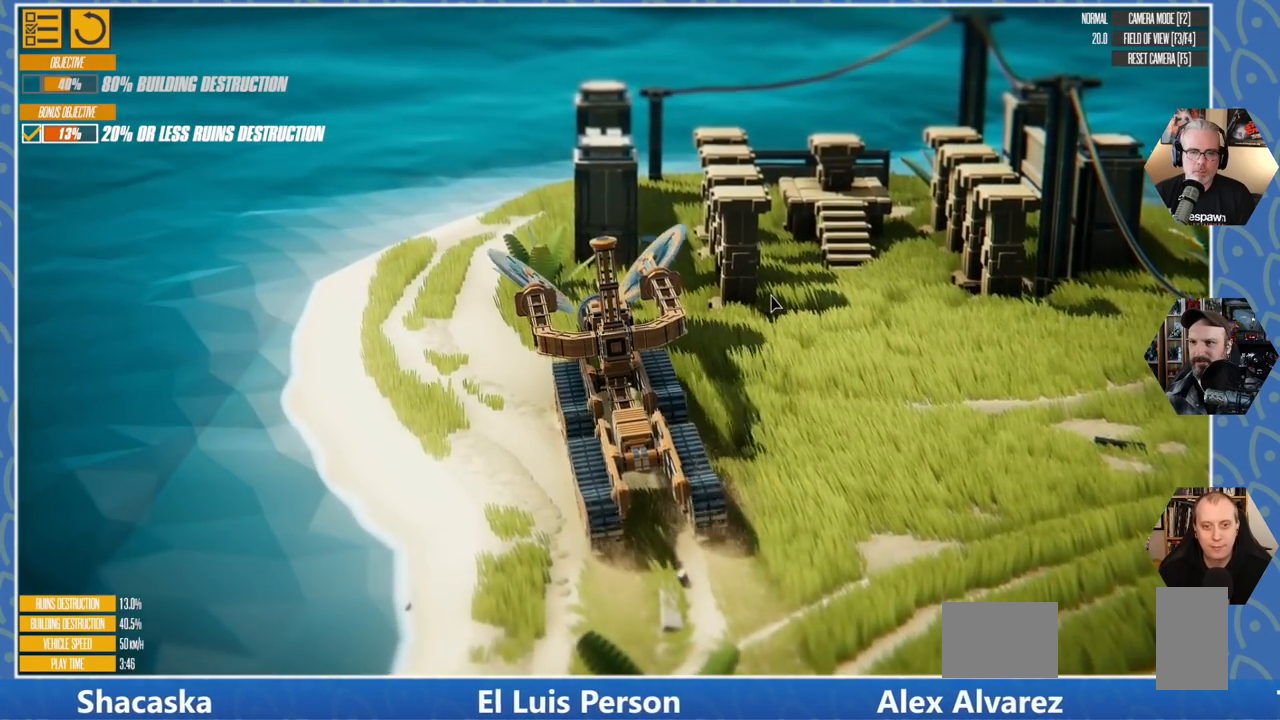
{"keys": [], "events": [[216, "d", "down"], [366, "d", "up"]]}
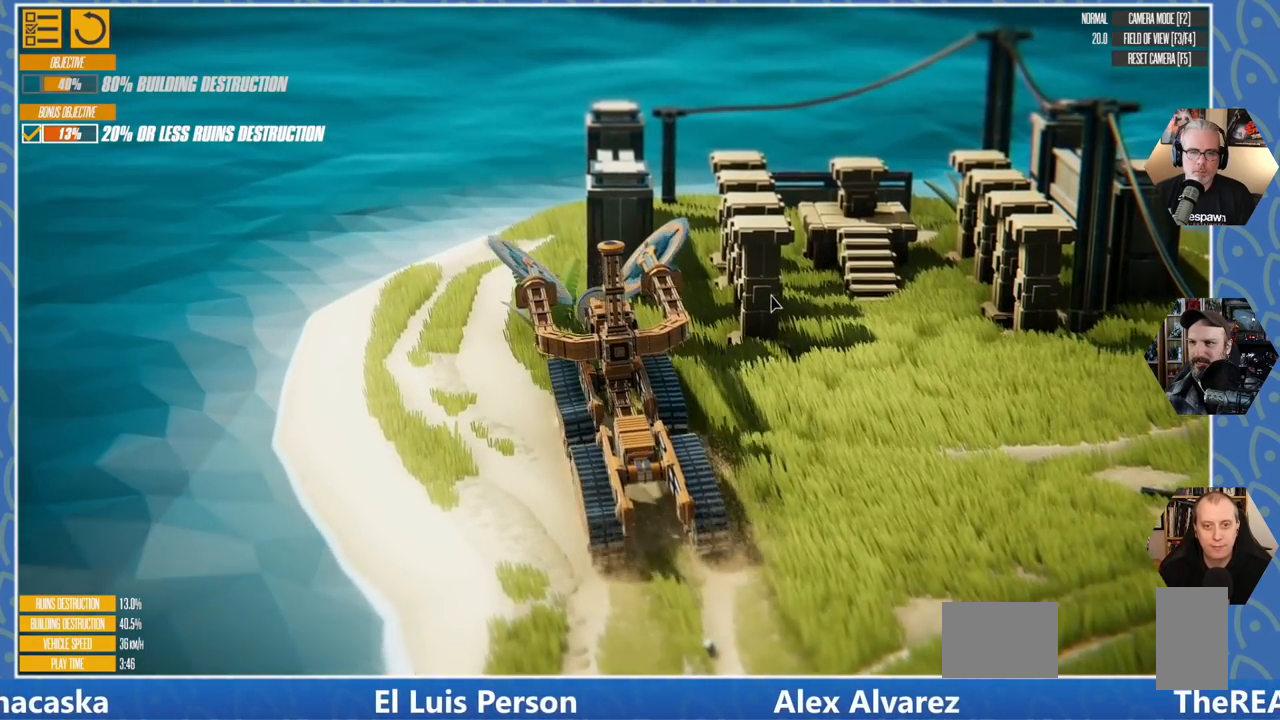
{"keys": ["a"], "events": [[66, "d", "down"], [283, "d", "up"], [433, "a", "down"]]}
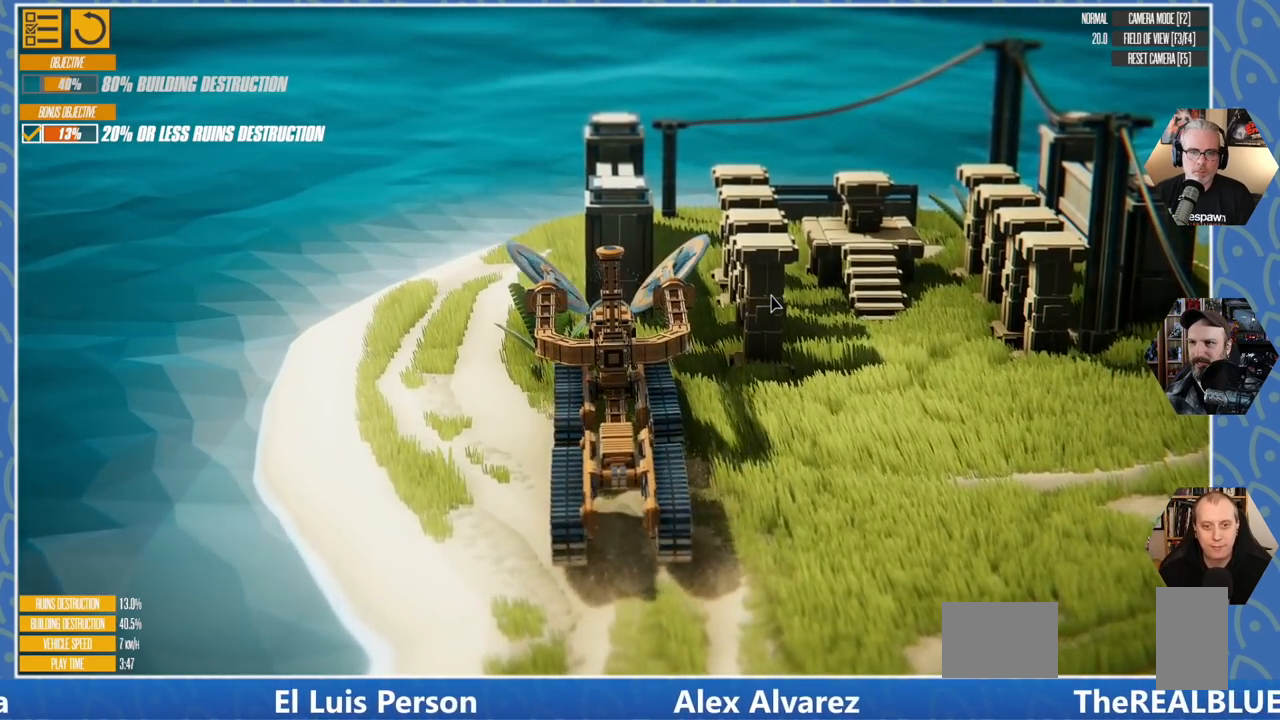
{"keys": [], "events": [[416, "a", "up"]]}
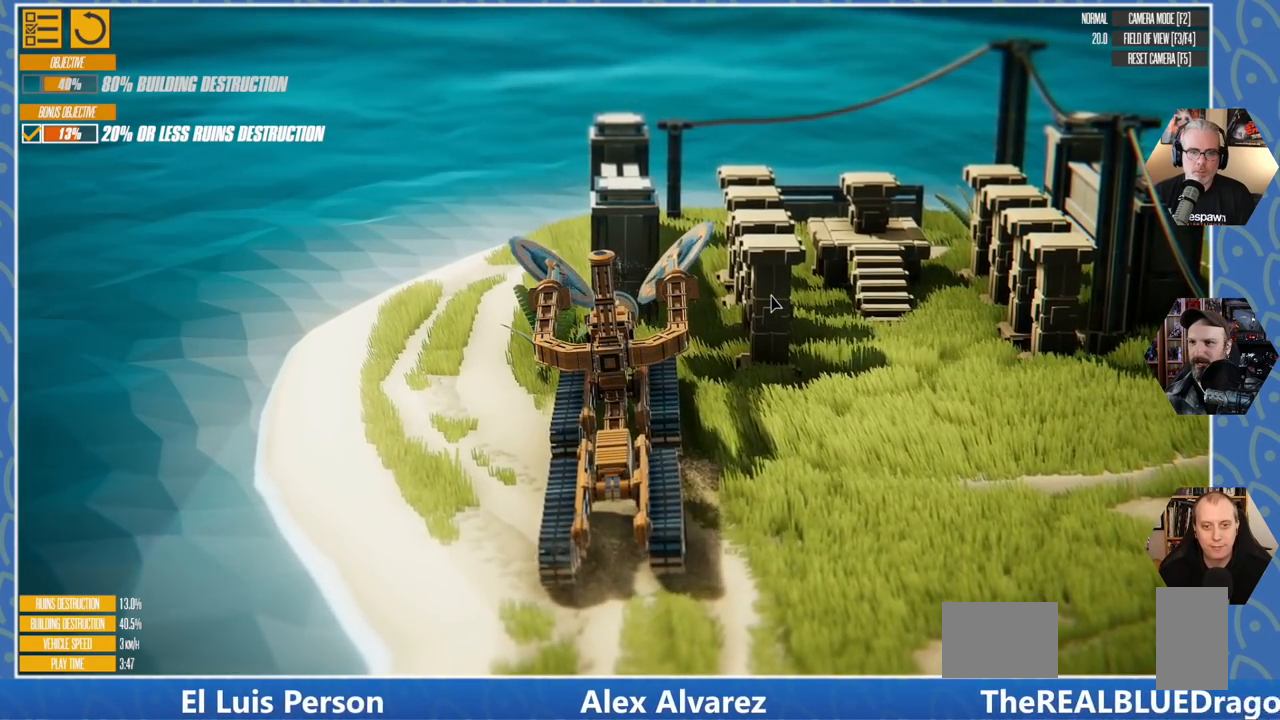
{"keys": ["w"], "events": [[216, "w", "down"]]}
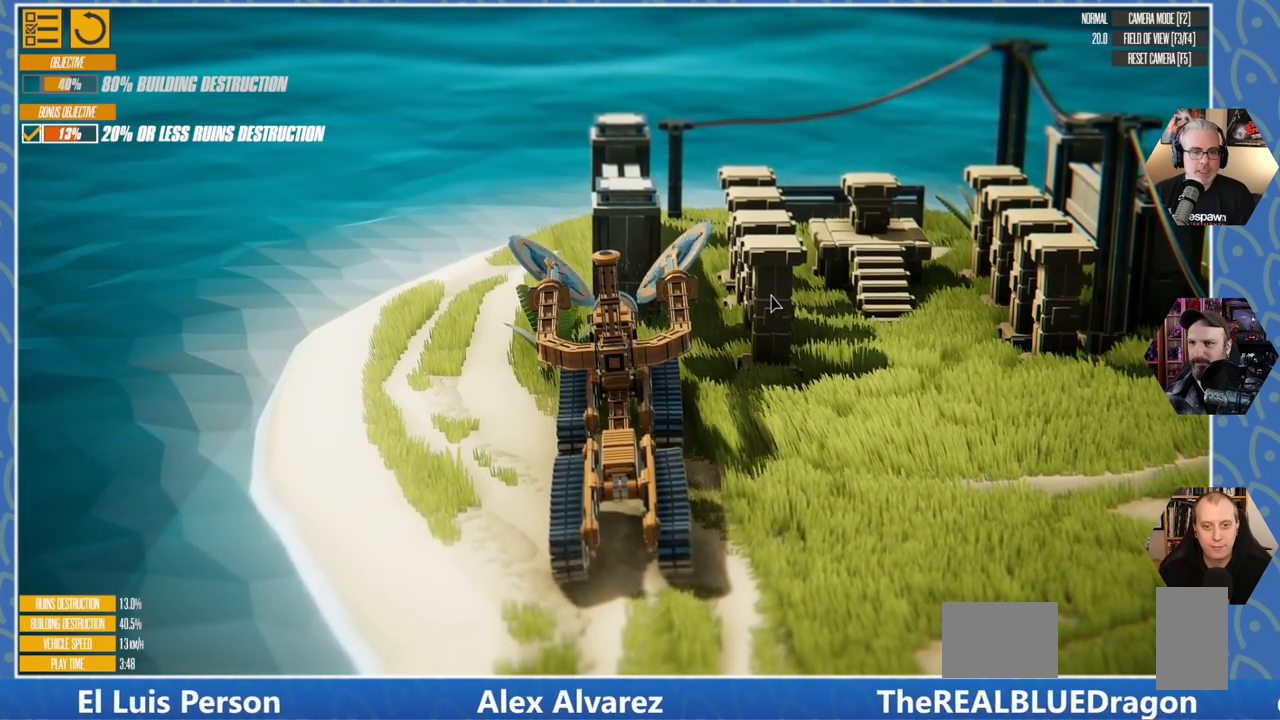
{"keys": [], "events": [[83, "a", "down"], [316, "w", "up"], [400, "a", "up"]]}
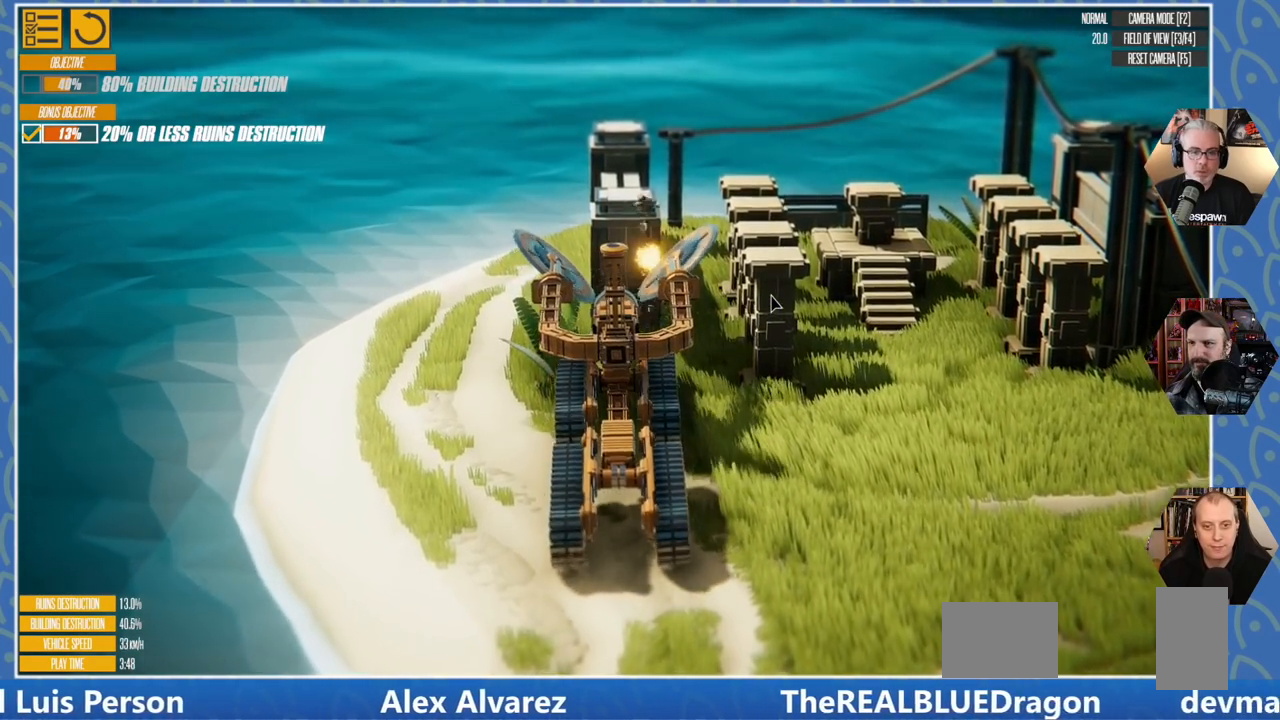
{"keys": ["a"], "events": [[100, "a", "down"]]}
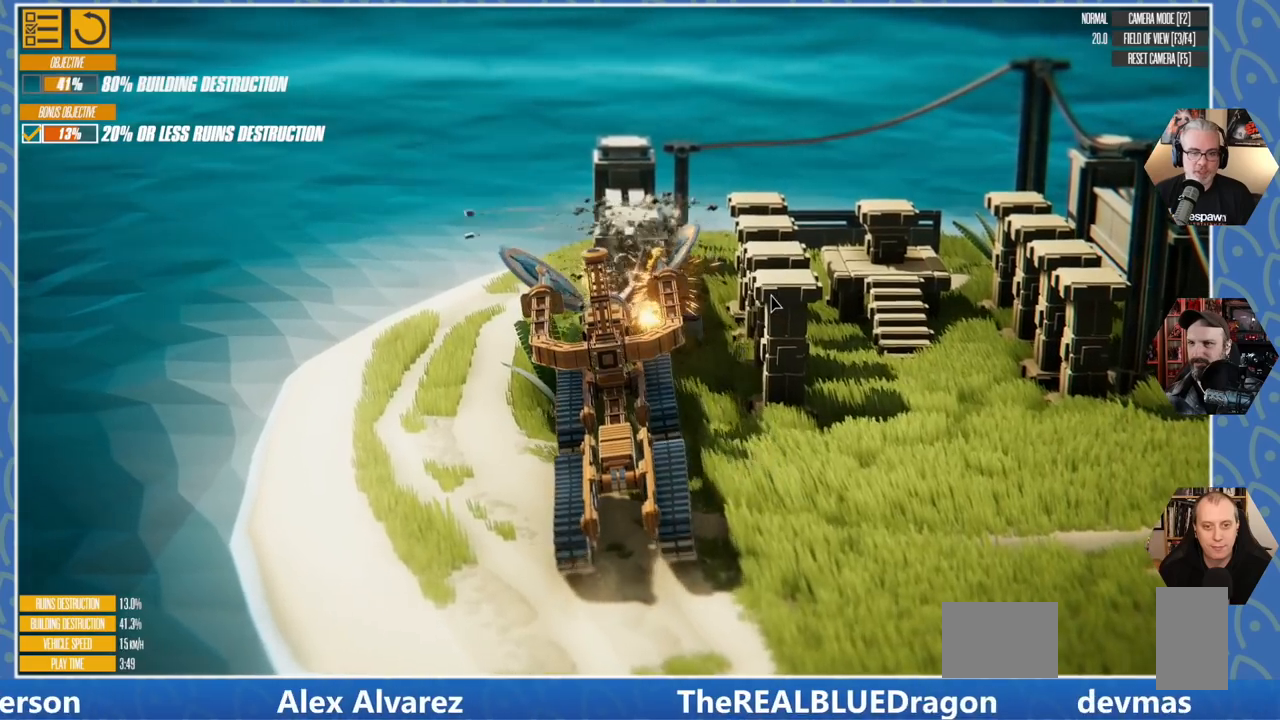
{"keys": [], "events": [[66, "a", "up"]]}
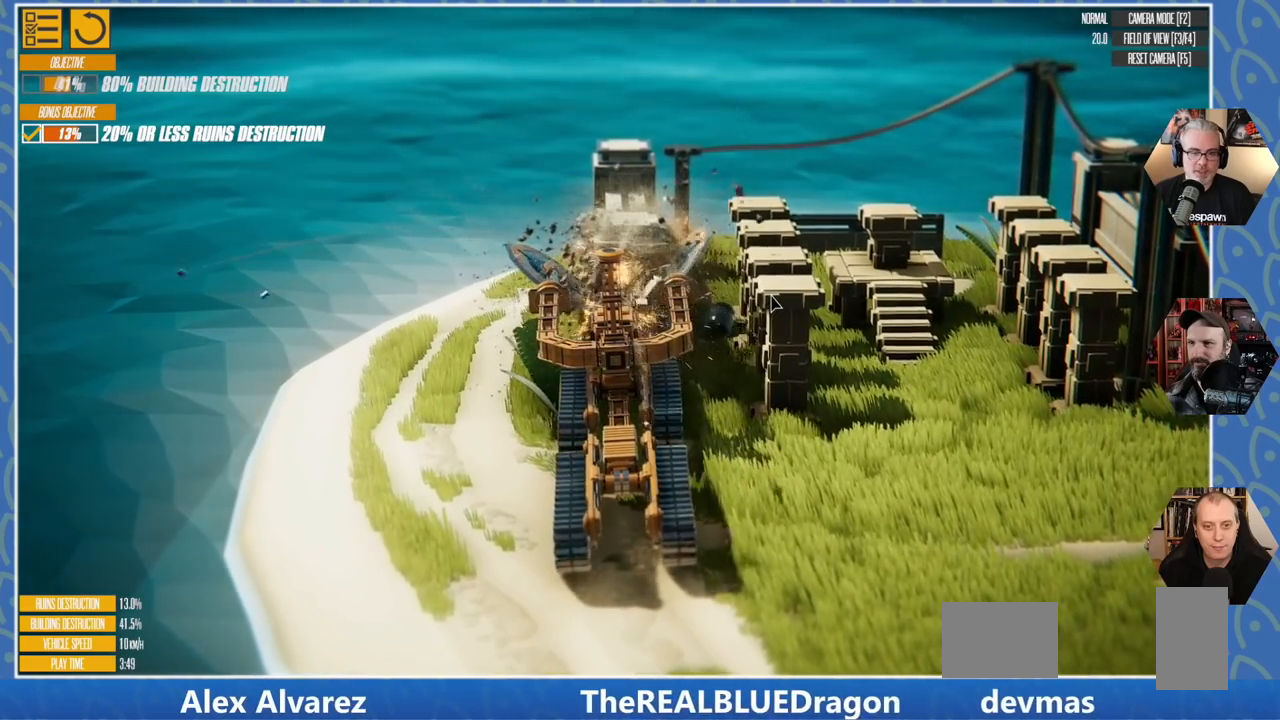
{"keys": ["a"], "events": [[16, "a", "down"]]}
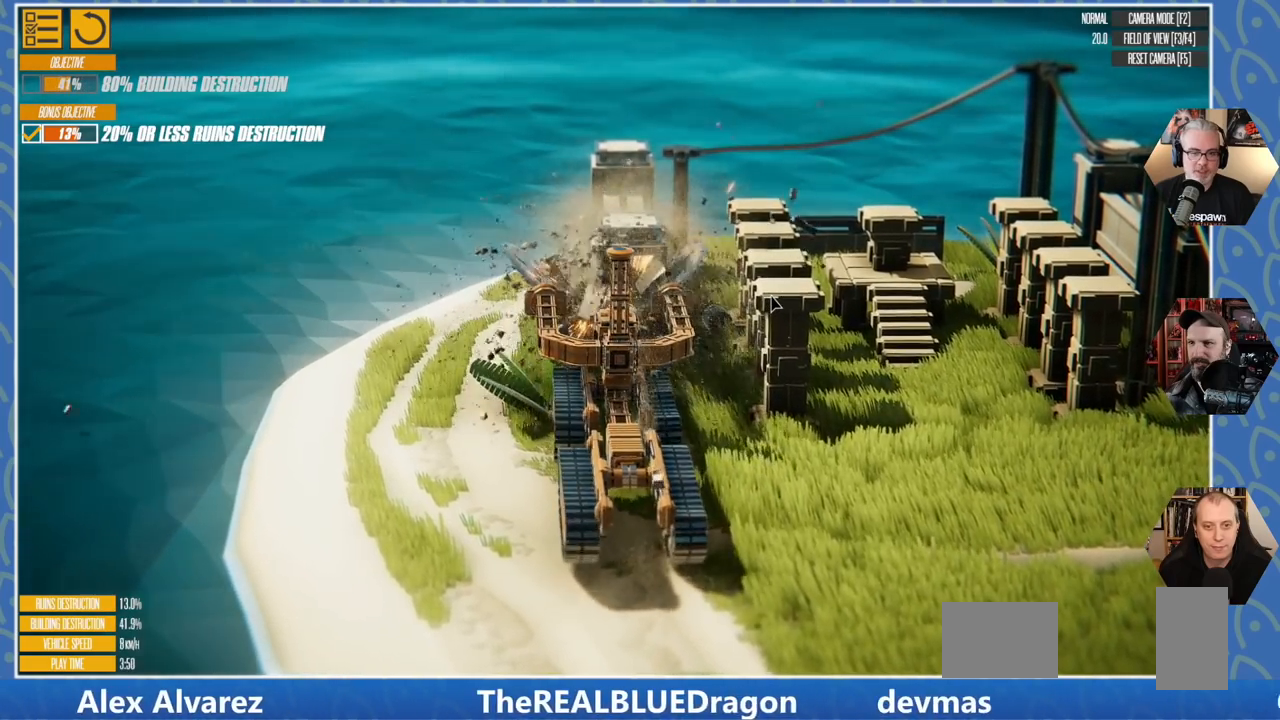
{"keys": [], "events": [[366, "a", "up"]]}
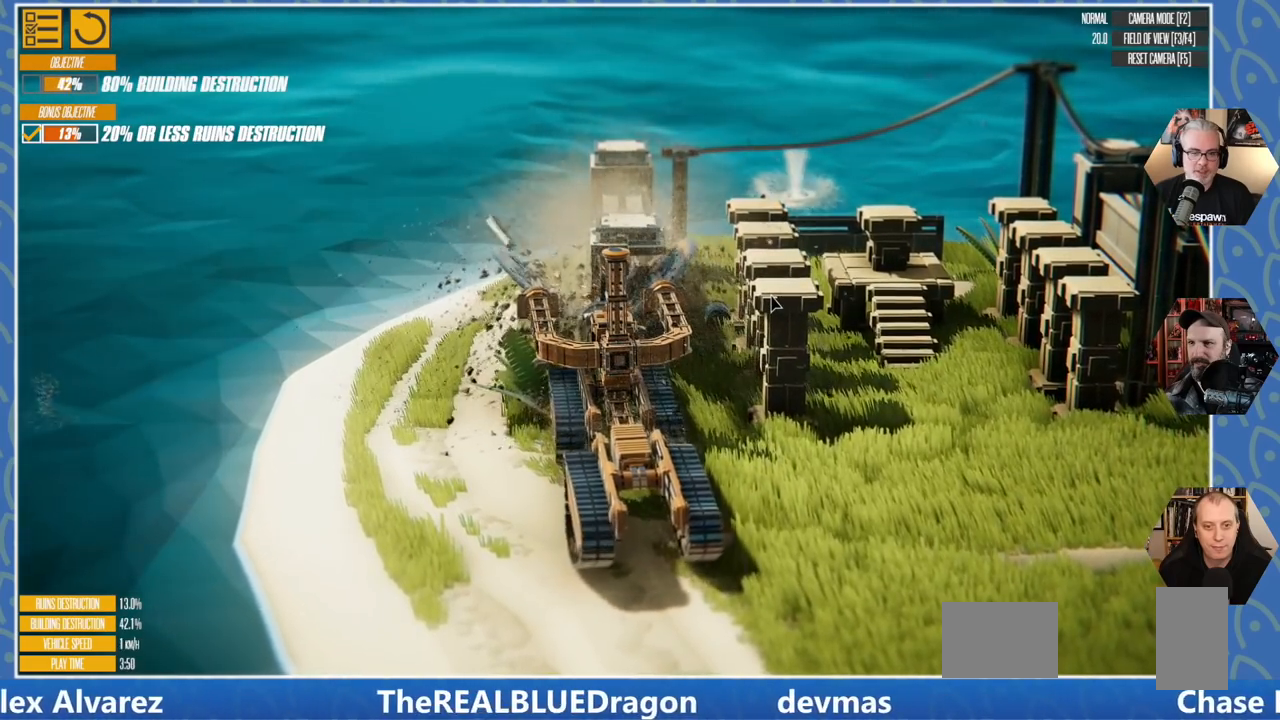
{"keys": [], "events": [[50, "a", "down"], [333, "a", "up"]]}
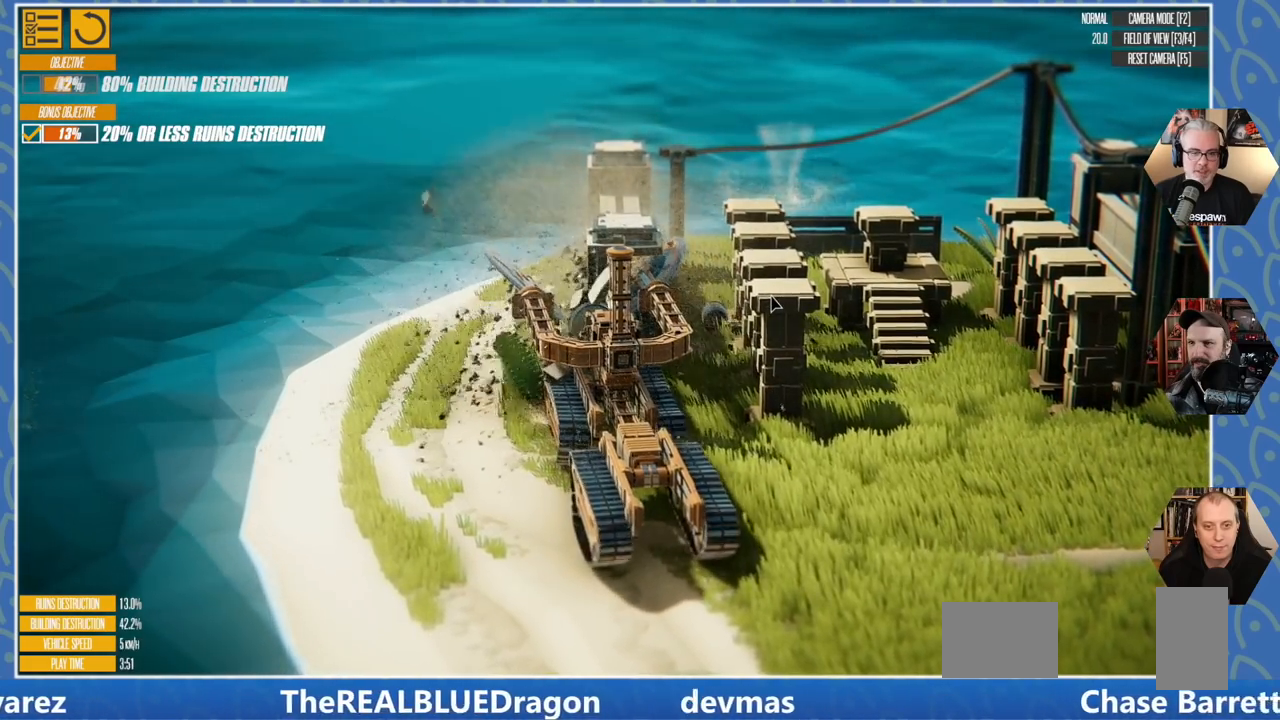
{"keys": ["w"], "events": [[183, "a", "down"], [416, "w", "down"], [466, "a", "up"]]}
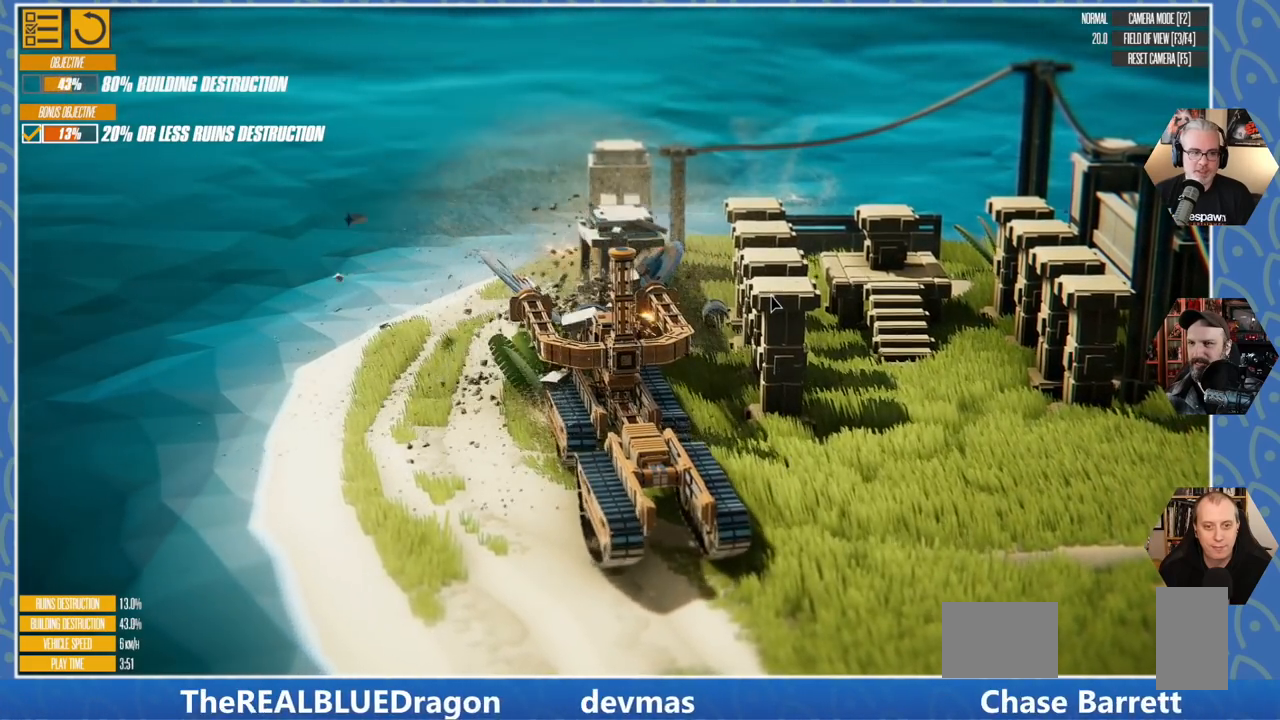
{"keys": [], "events": [[216, "w", "up"]]}
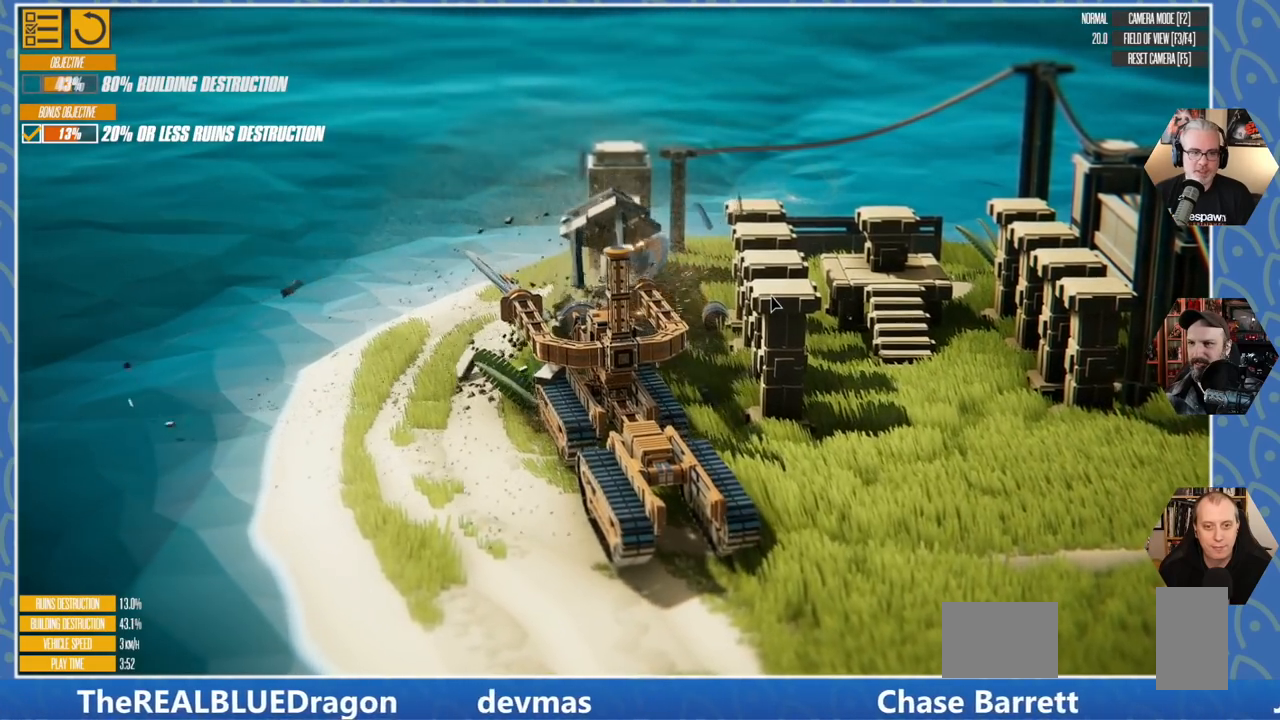
{"keys": ["d"], "events": [[383, "d", "down"]]}
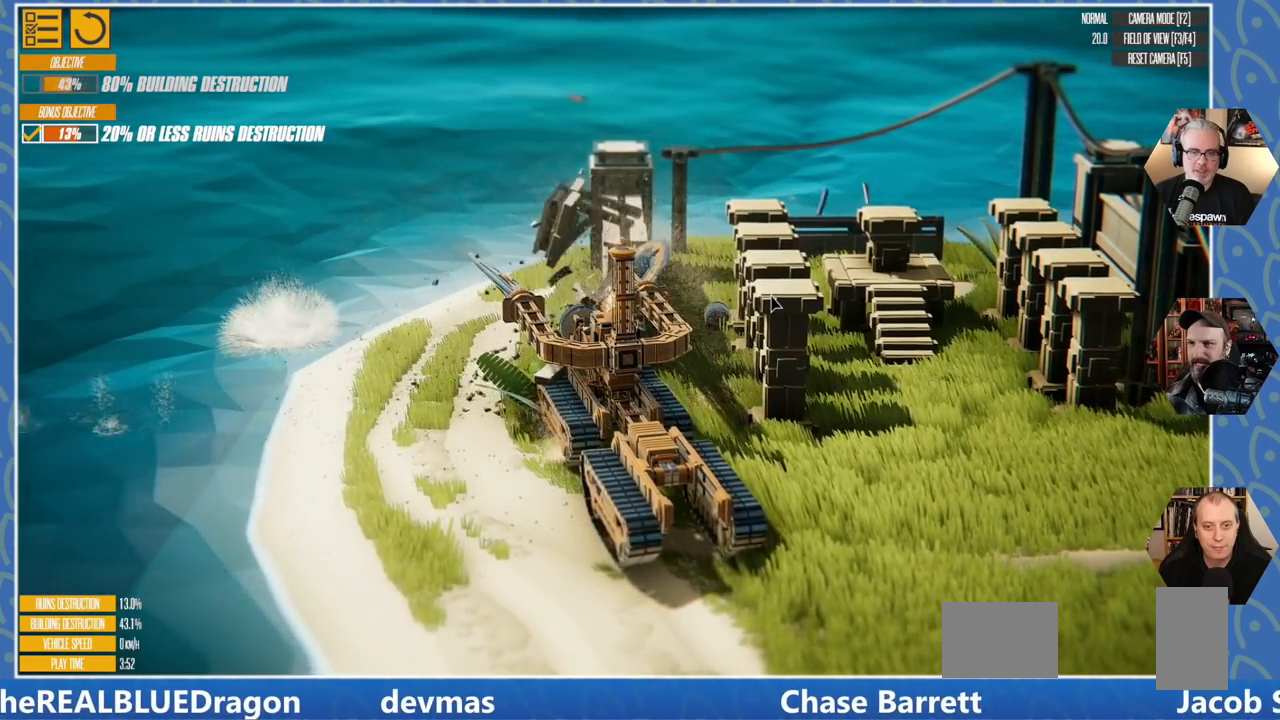
{"keys": [], "events": [[100, "d", "up"]]}